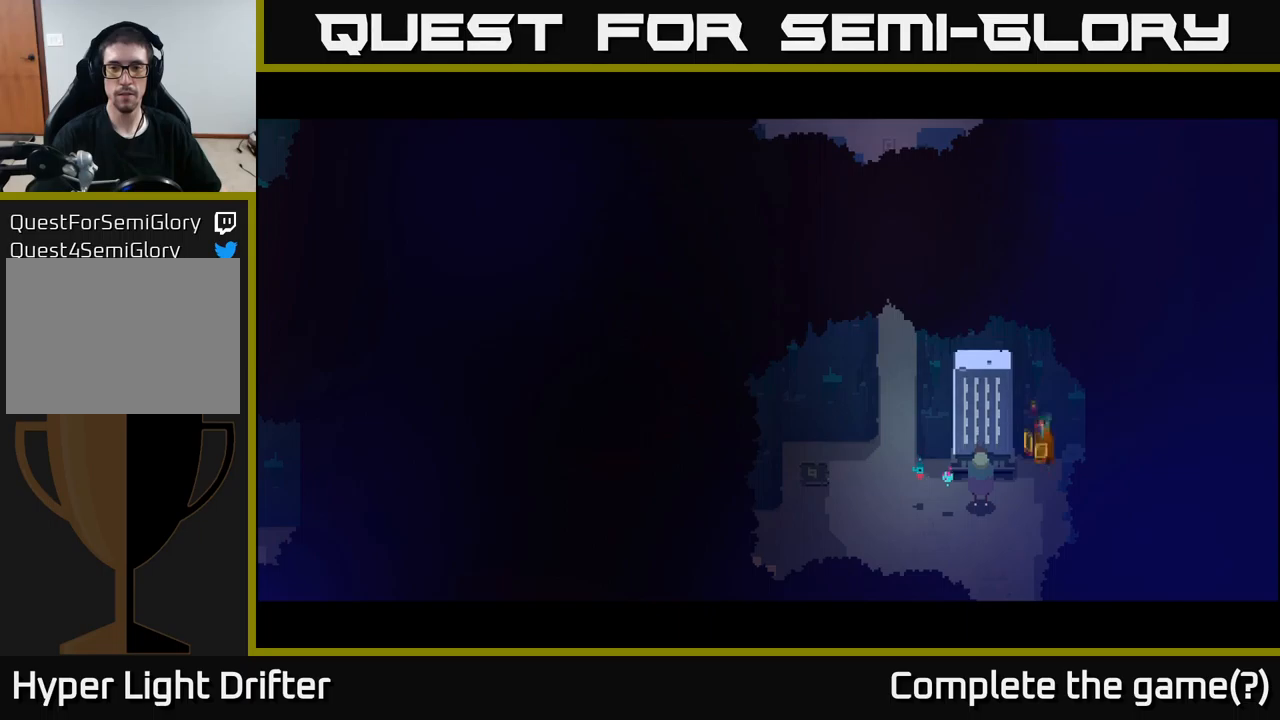
Gameplay with a controller (Xbox layout); each line is a JSON object with the inputs held at the frame after it. "events" lists button and stick changes between this image and that frame as [ms after this image, input, new state], when the widget could be followed in between.
{"buttons": [], "left_stick": "center", "right_stick": "center", "events": []}
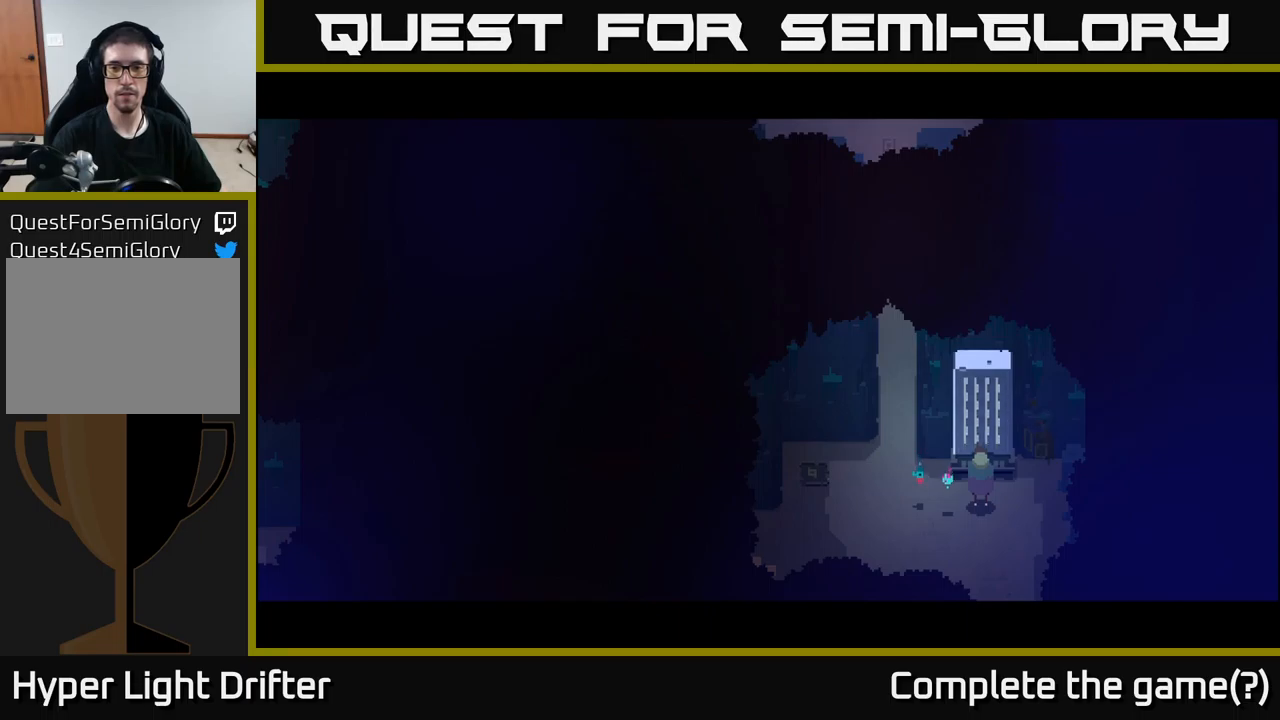
{"buttons": [], "left_stick": "center", "right_stick": "center", "events": []}
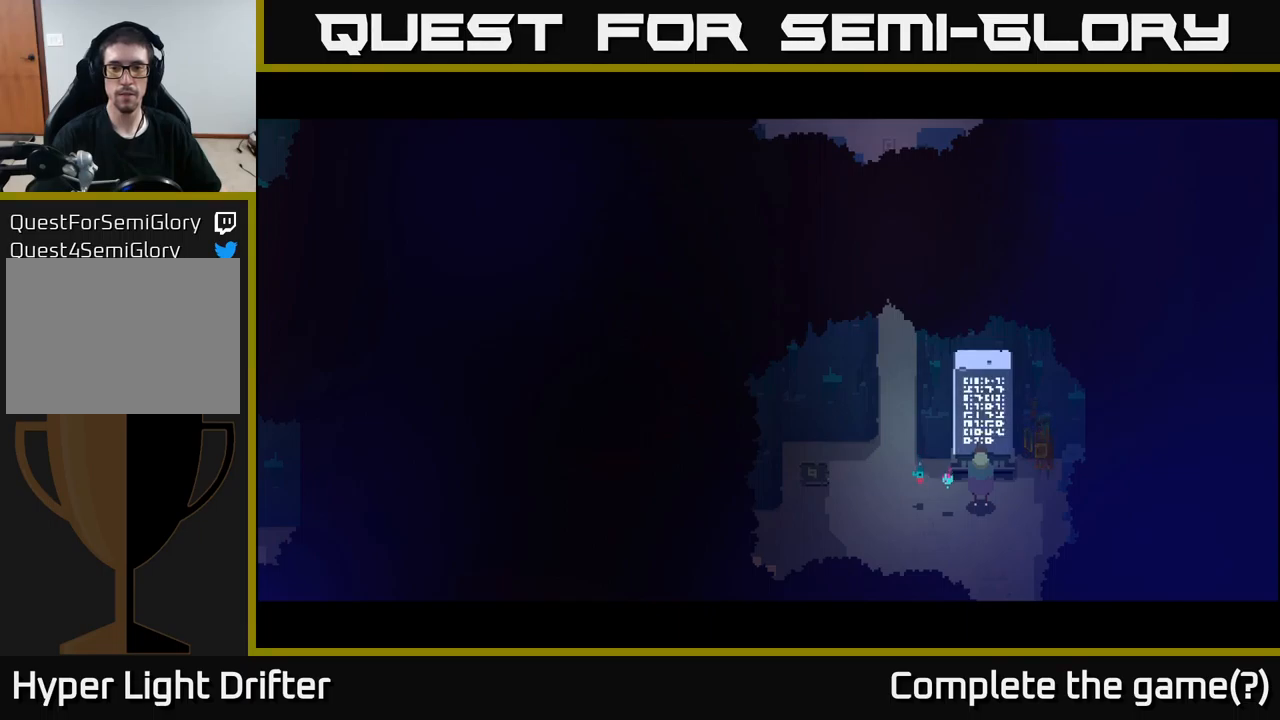
{"buttons": [], "left_stick": "center", "right_stick": "center", "events": [[233, "SELECT", "down"], [383, "SELECT", "up"]]}
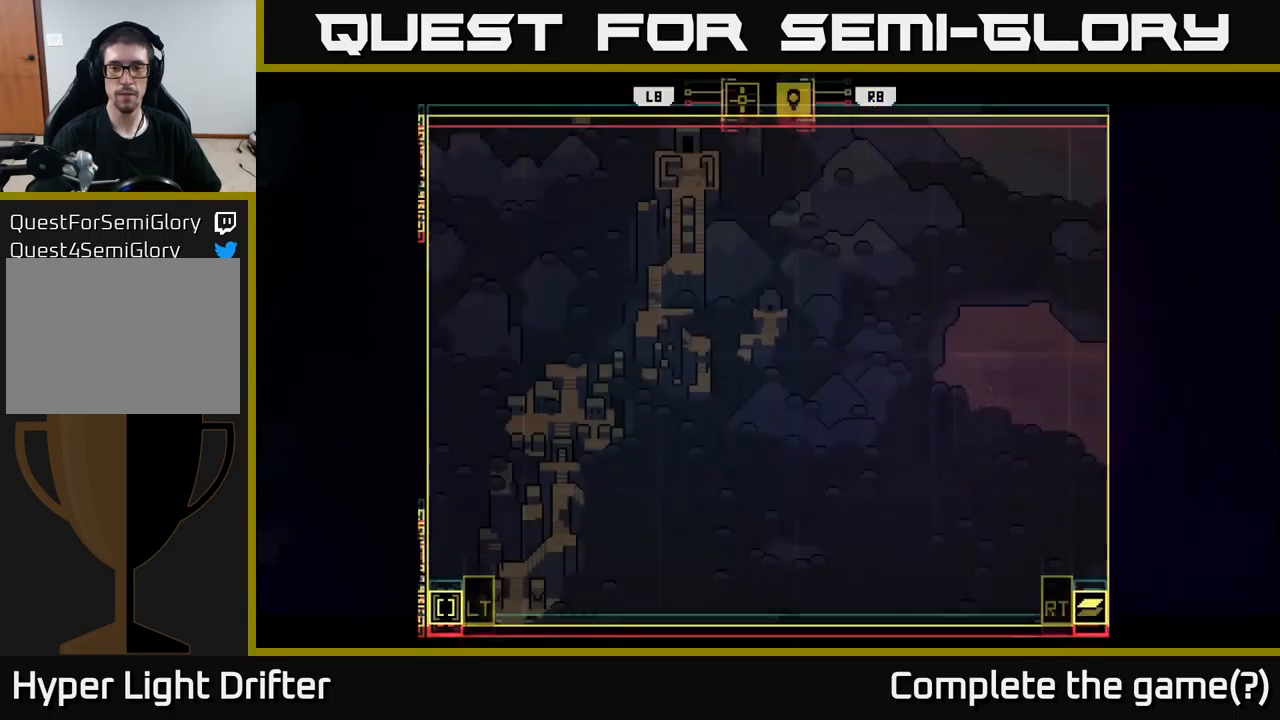
{"buttons": [], "left_stick": "center", "right_stick": "center", "events": []}
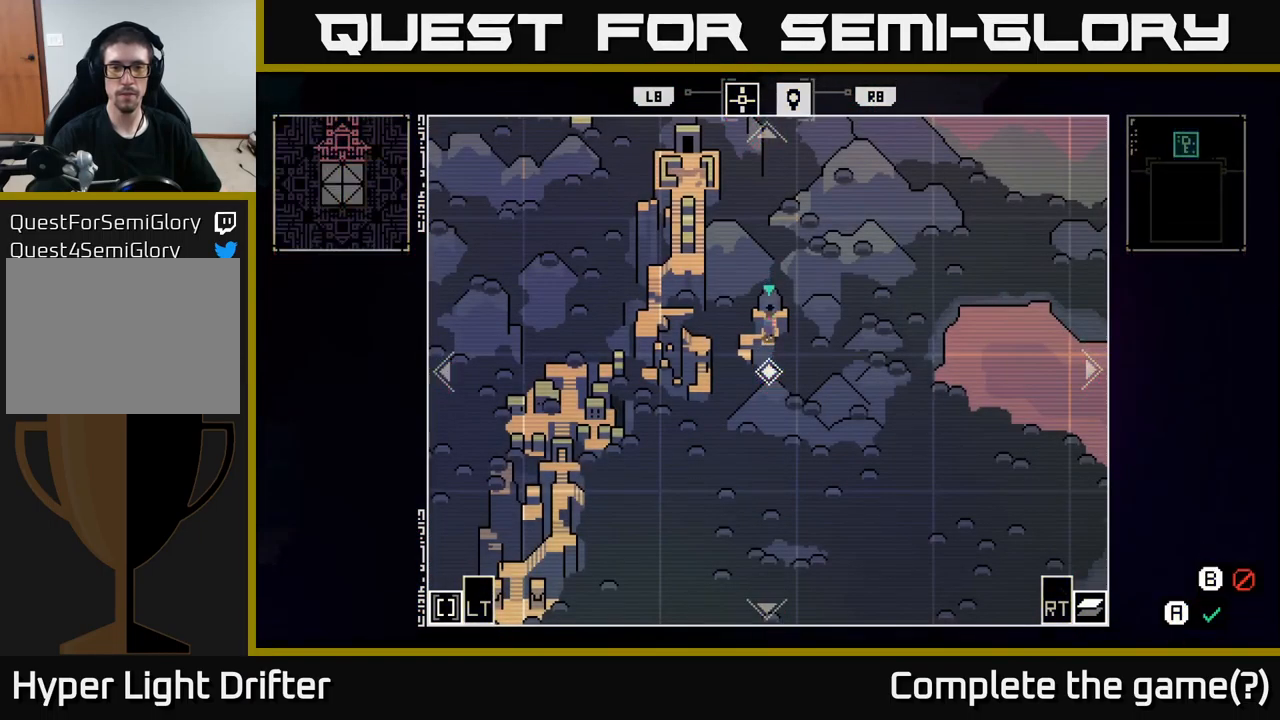
{"buttons": [], "left_stick": "left", "right_stick": "center", "events": [[16, "left_stick", "left"], [266, "left_stick", "up-left"], [450, "left_stick", "left"]]}
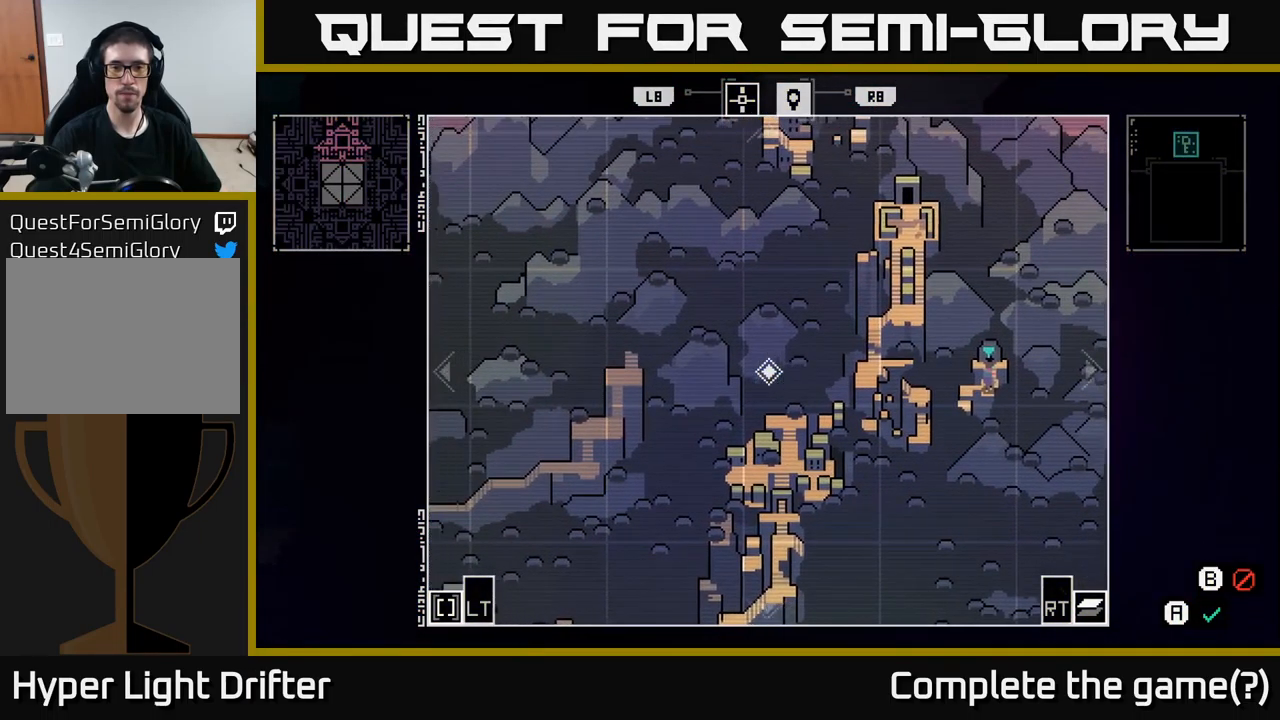
{"buttons": [], "left_stick": "up-right", "right_stick": "center", "events": [[133, "left_stick", "up-left"], [250, "left_stick", "up"], [416, "left_stick", "up-right"]]}
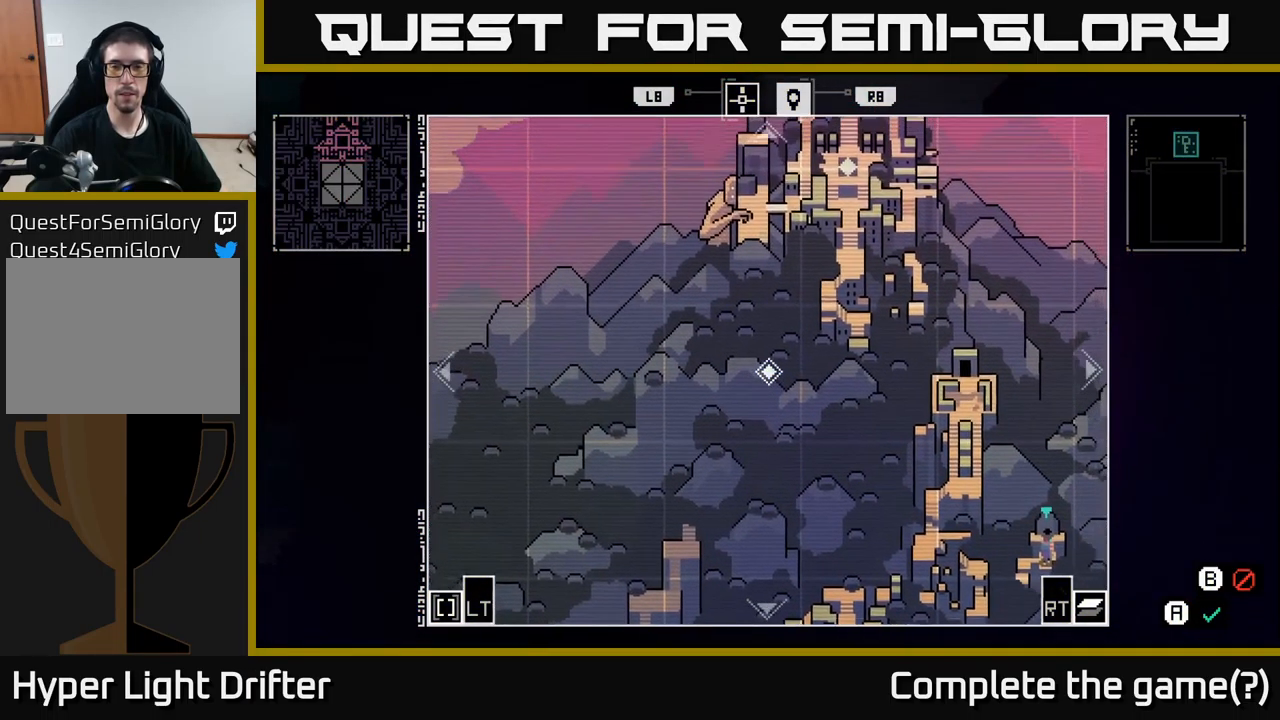
{"buttons": [], "left_stick": "center", "right_stick": "center", "events": [[116, "left_stick", "up"], [350, "left_stick", "center"]]}
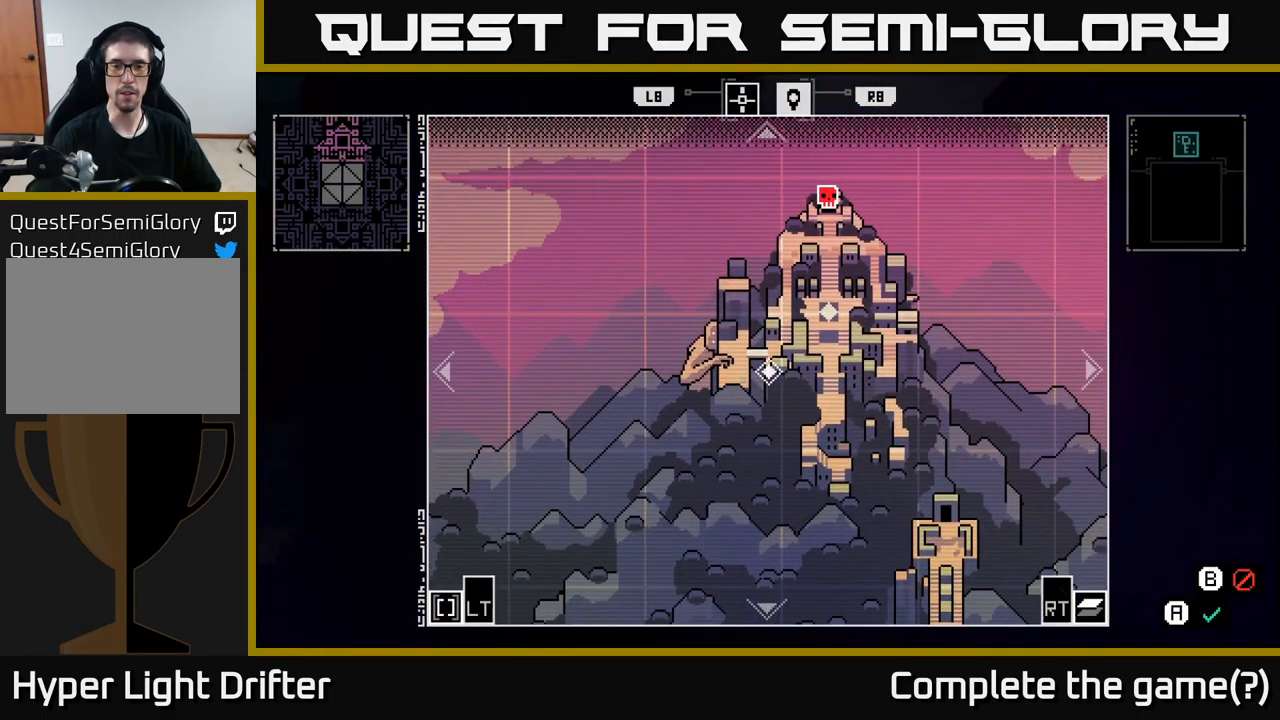
{"buttons": [], "left_stick": "down-left", "right_stick": "center", "events": [[483, "left_stick", "down-left"]]}
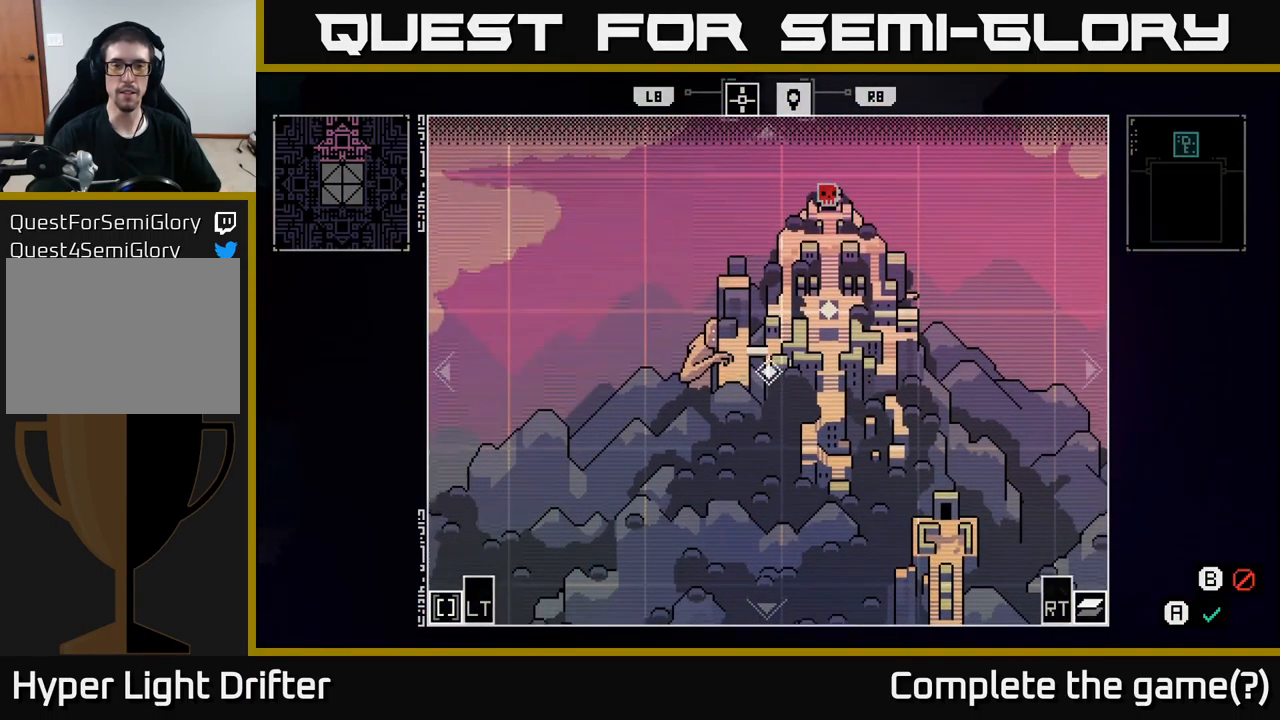
{"buttons": [], "left_stick": "down-right", "right_stick": "center", "events": [[300, "left_stick", "down-right"]]}
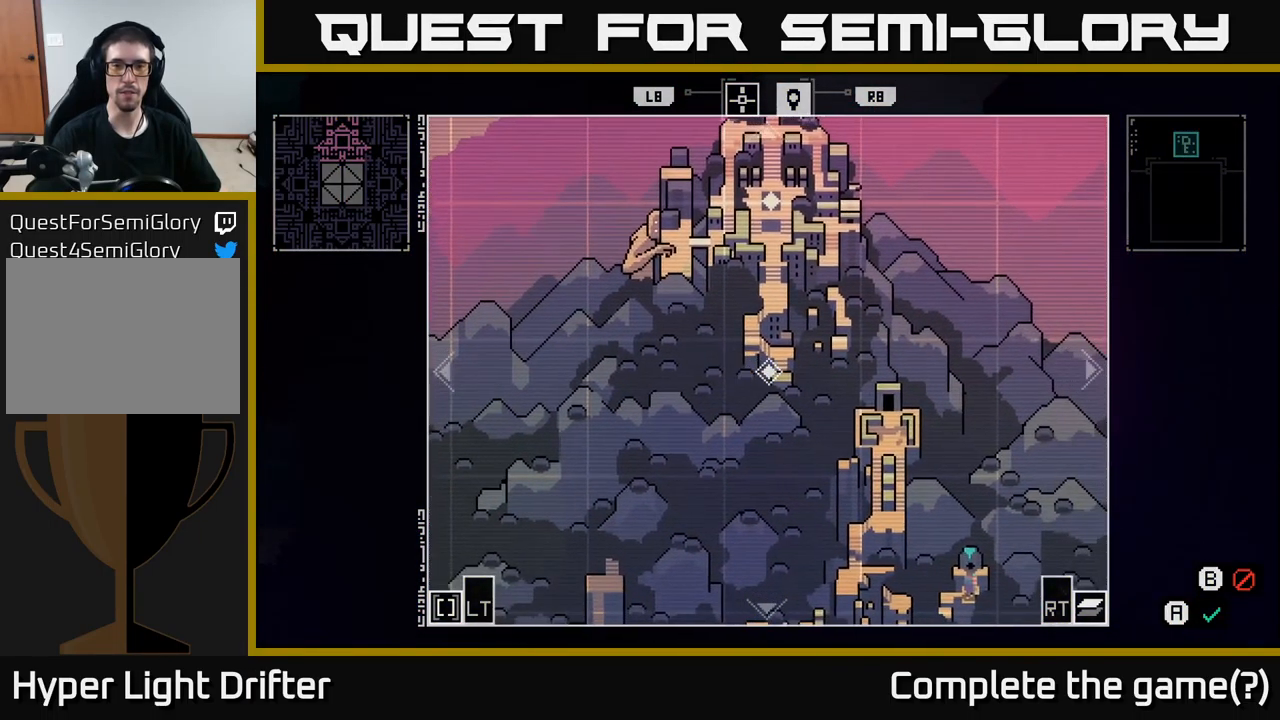
{"buttons": [], "left_stick": "center", "right_stick": "center", "events": [[33, "left_stick", "center"], [200, "R1", "down"], [333, "R1", "up"]]}
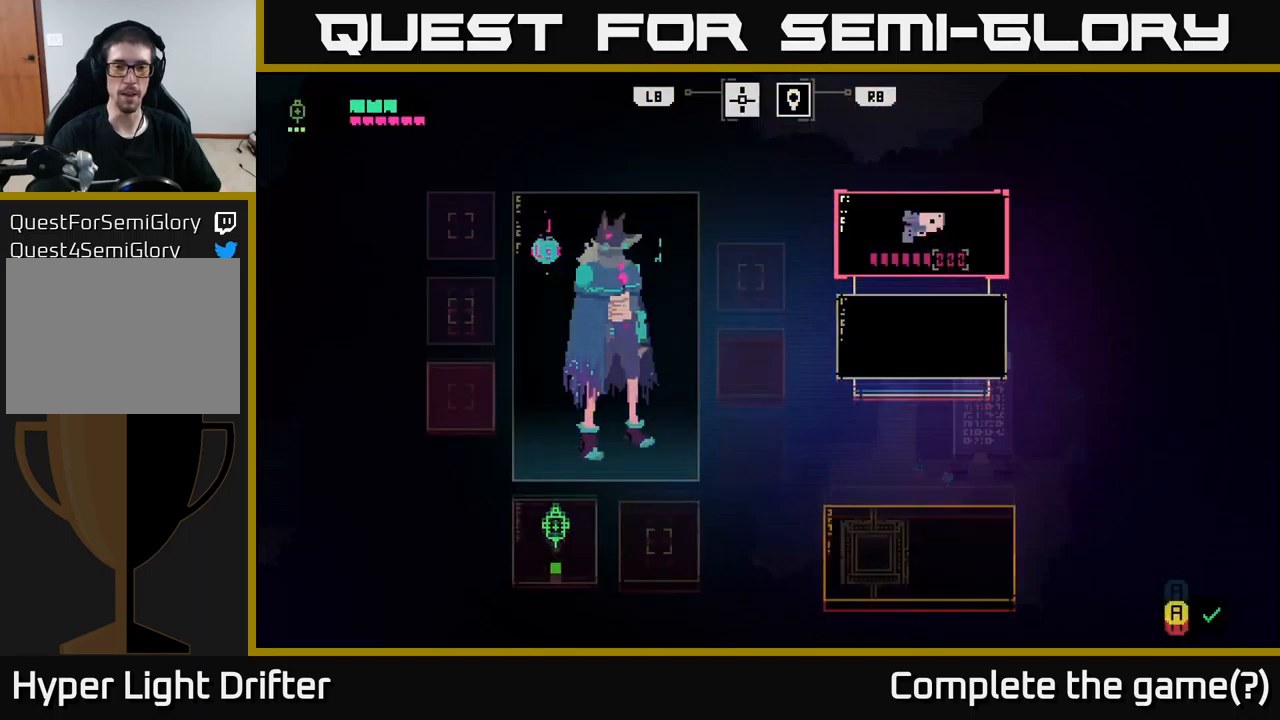
{"buttons": [], "left_stick": "center", "right_stick": "center", "events": []}
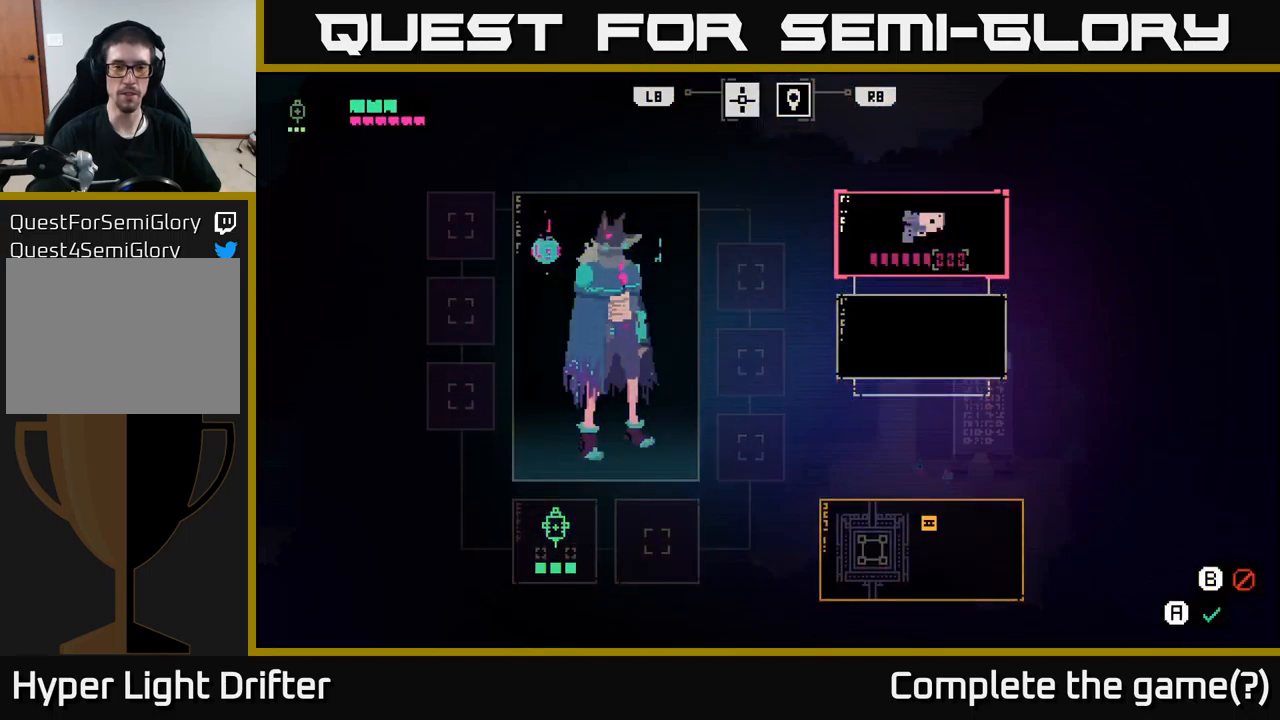
{"buttons": [], "left_stick": "center", "right_stick": "center", "events": [[250, "L1", "down"], [333, "L1", "up"]]}
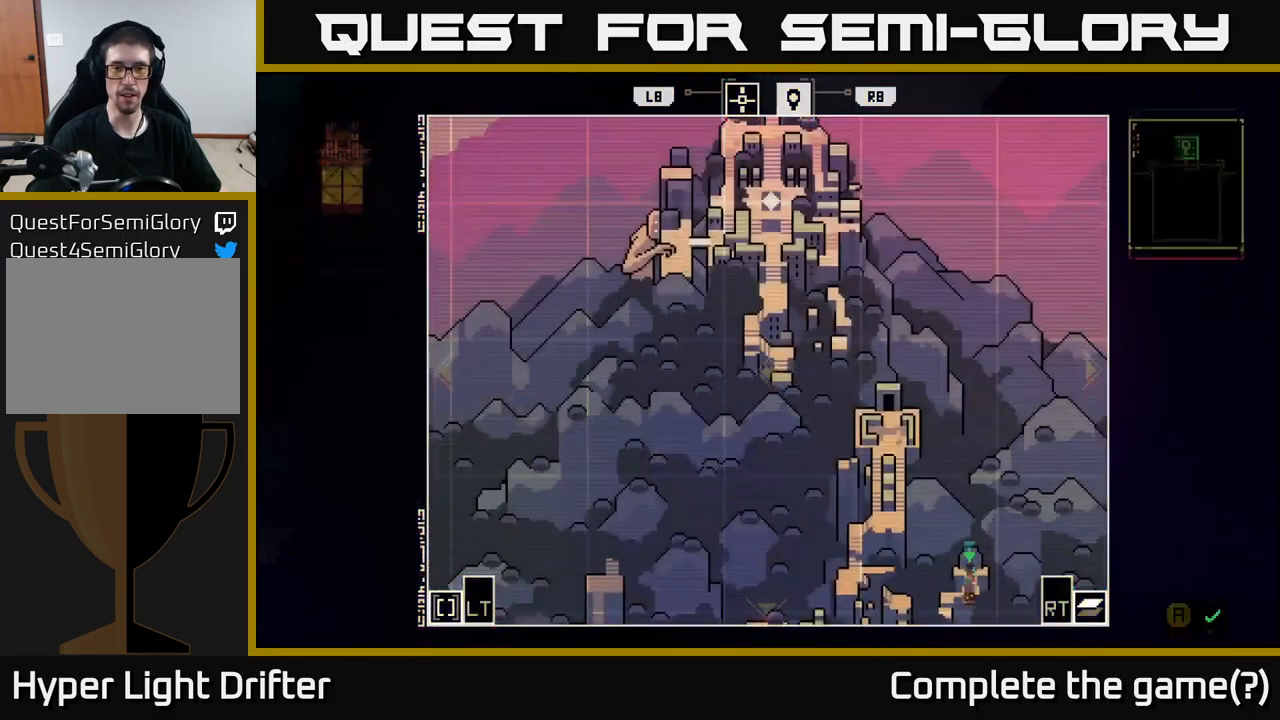
{"buttons": [], "left_stick": "center", "right_stick": "center", "events": [[83, "R2", "down"], [167, "R2", "up"]]}
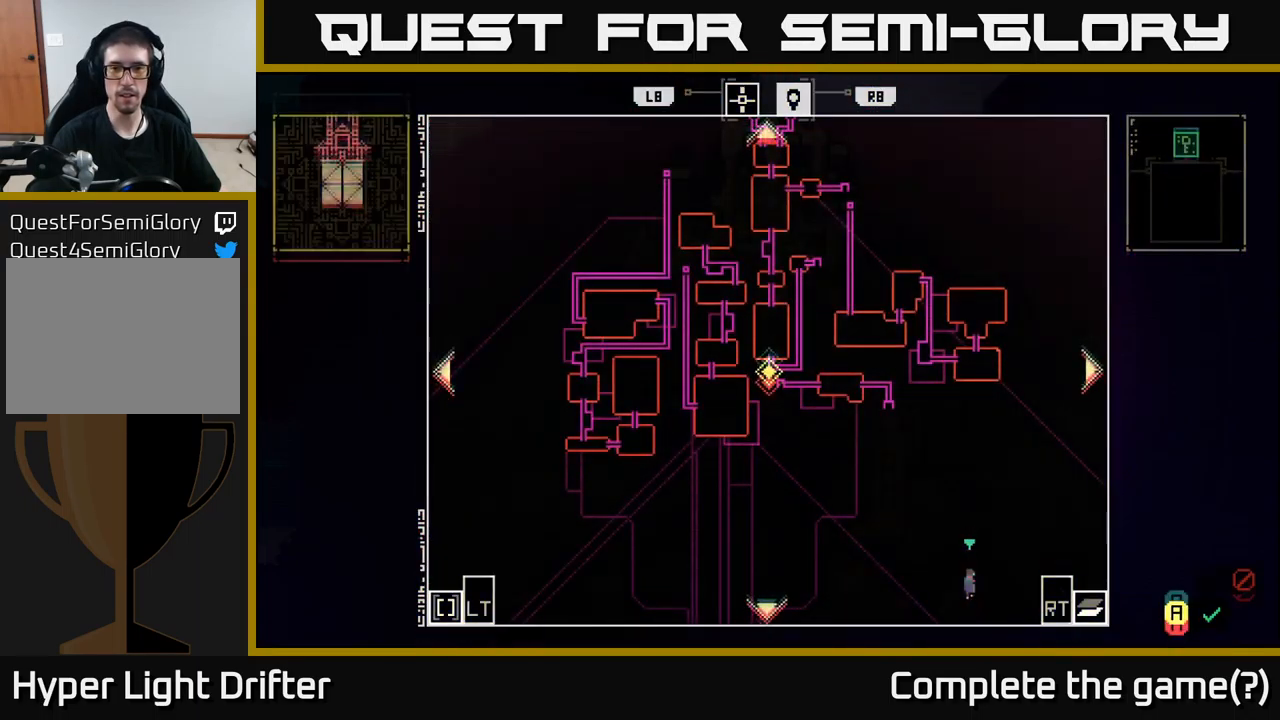
{"buttons": [], "left_stick": "left", "right_stick": "center", "events": [[183, "left_stick", "up"], [483, "left_stick", "left"]]}
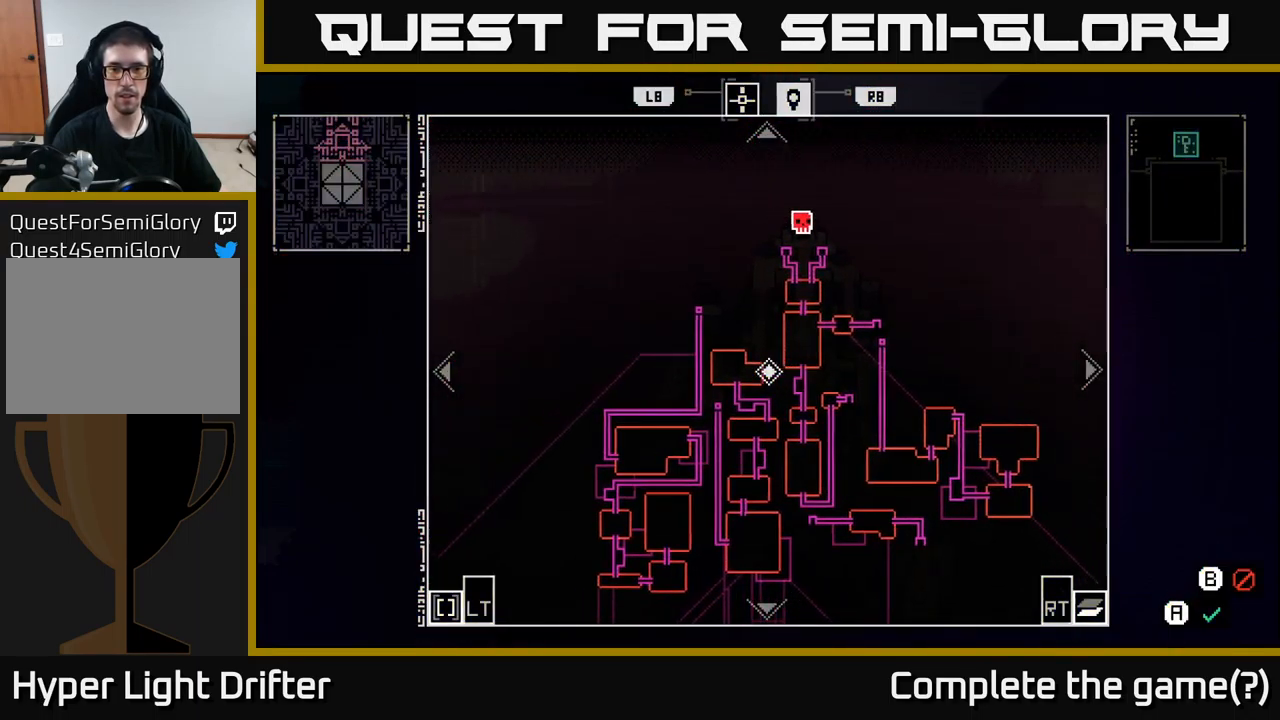
{"buttons": ["B"], "left_stick": "center", "right_stick": "center", "events": [[100, "B", "down"], [100, "left_stick", "center"], [267, "B", "up"], [400, "B", "down"]]}
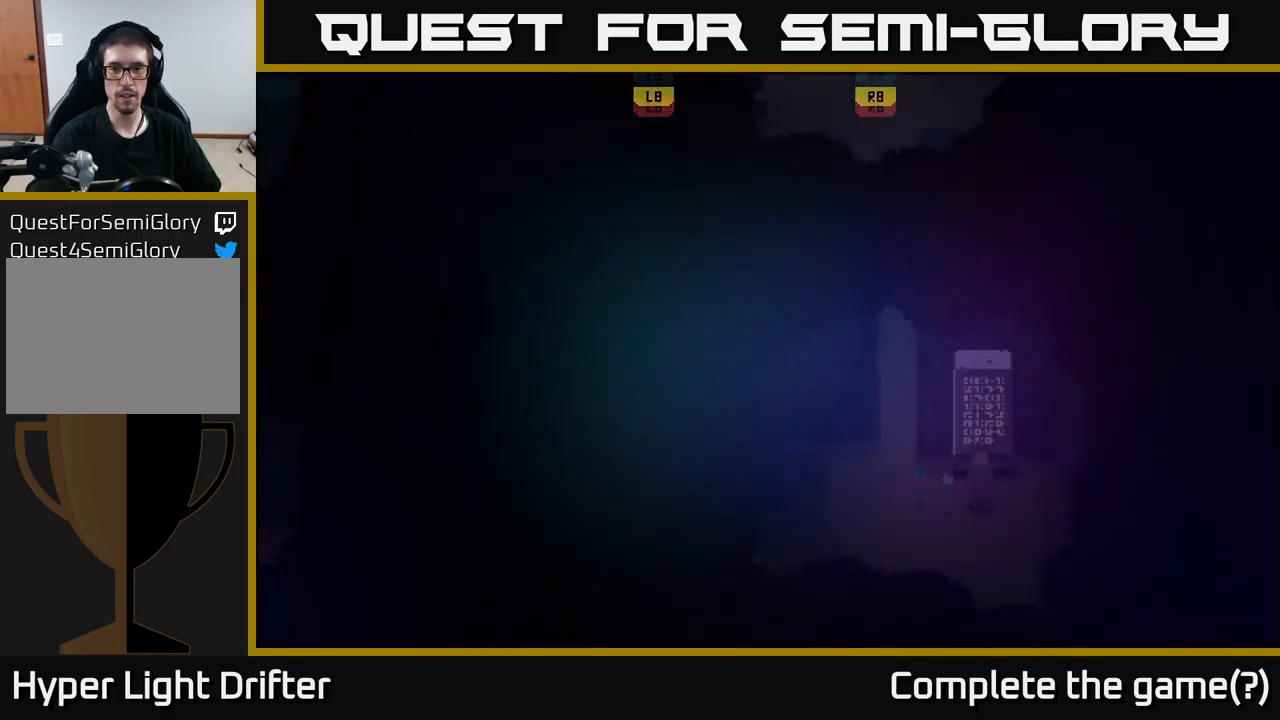
{"buttons": [], "left_stick": "up-left", "right_stick": "center", "events": [[50, "B", "up"], [117, "left_stick", "left"], [467, "left_stick", "up-left"]]}
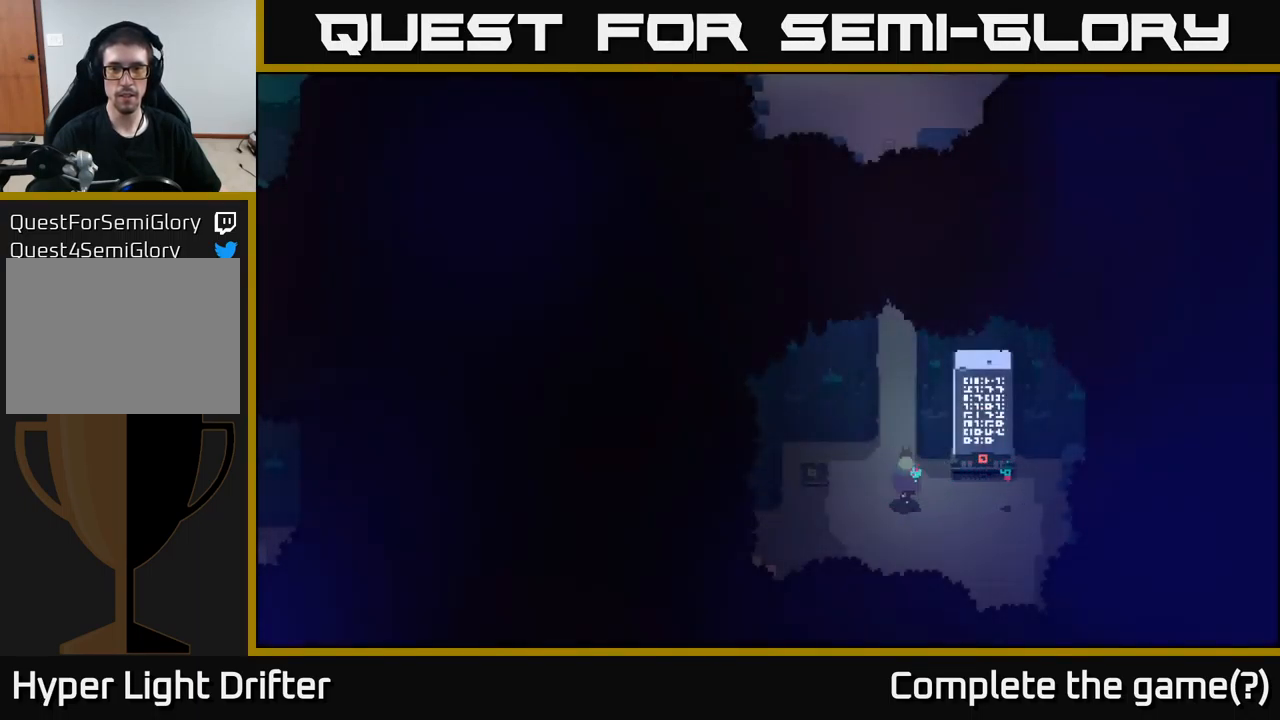
{"buttons": ["A"], "left_stick": "up", "right_stick": "center", "events": [[117, "left_stick", "up"], [500, "A", "down"]]}
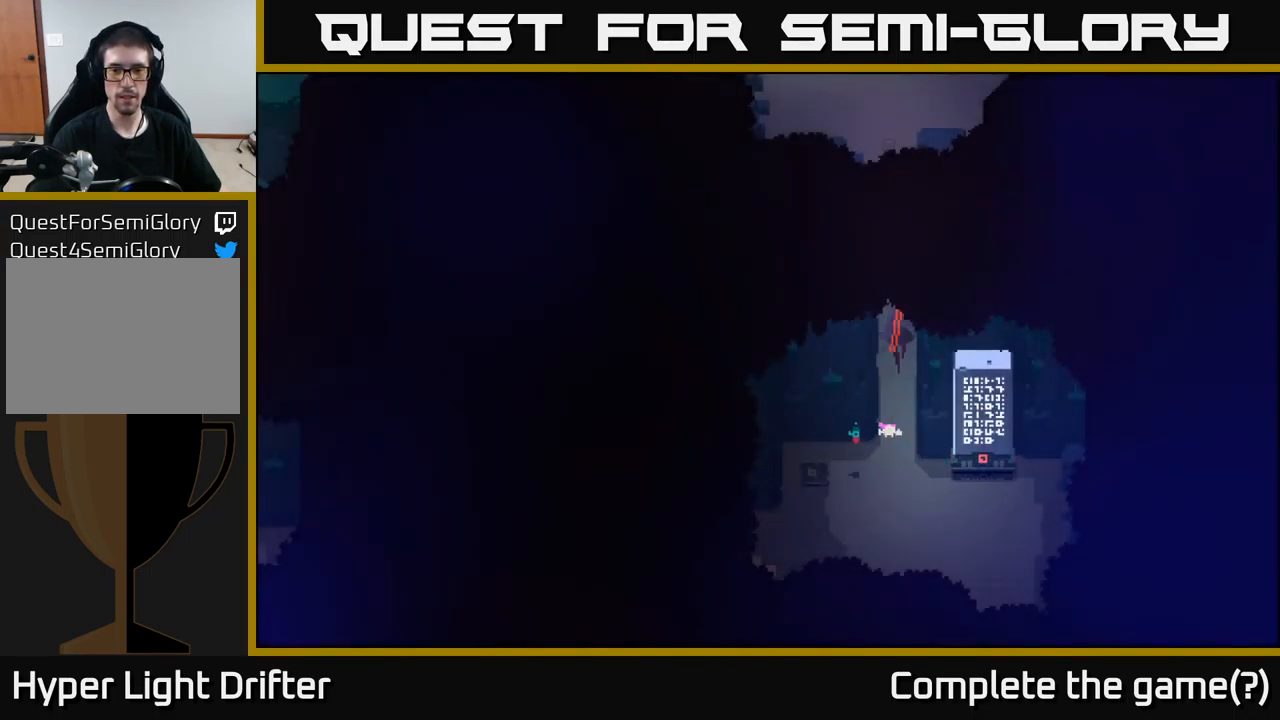
{"buttons": [], "left_stick": "up", "right_stick": "center", "events": [[200, "A", "up"]]}
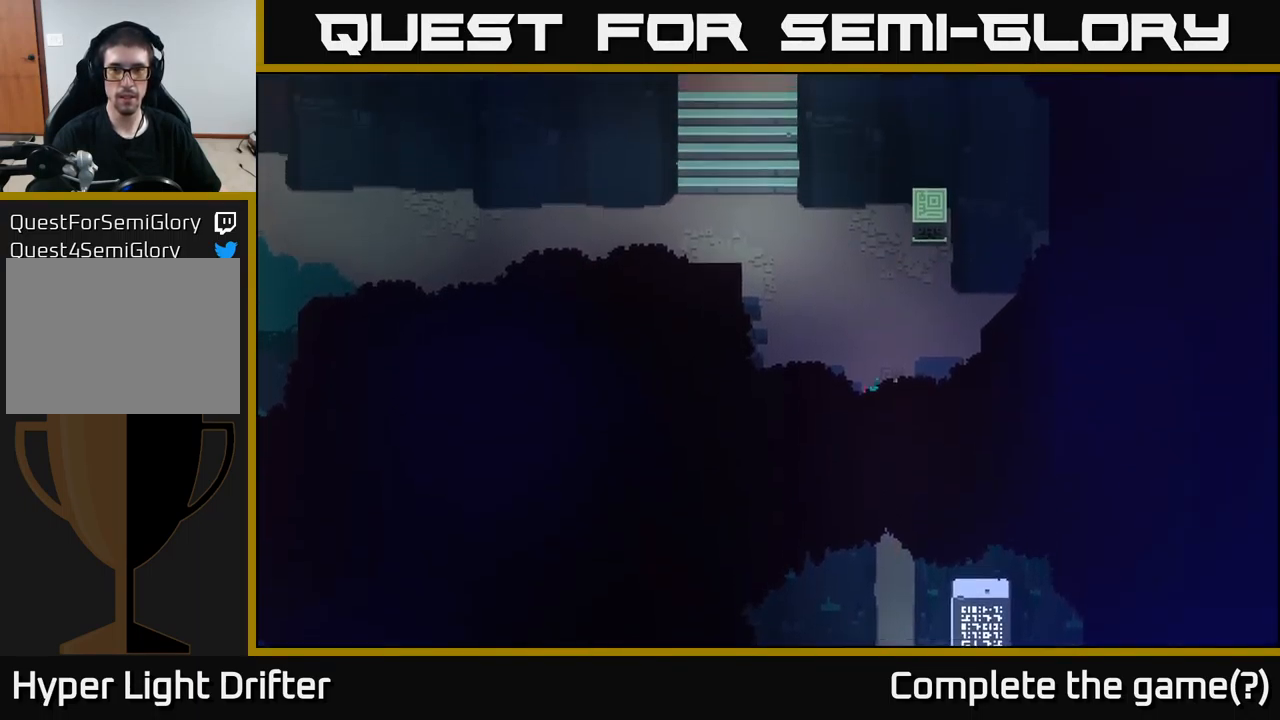
{"buttons": ["X"], "left_stick": "up-right", "right_stick": "center", "events": [[150, "left_stick", "up-right"], [450, "X", "down"]]}
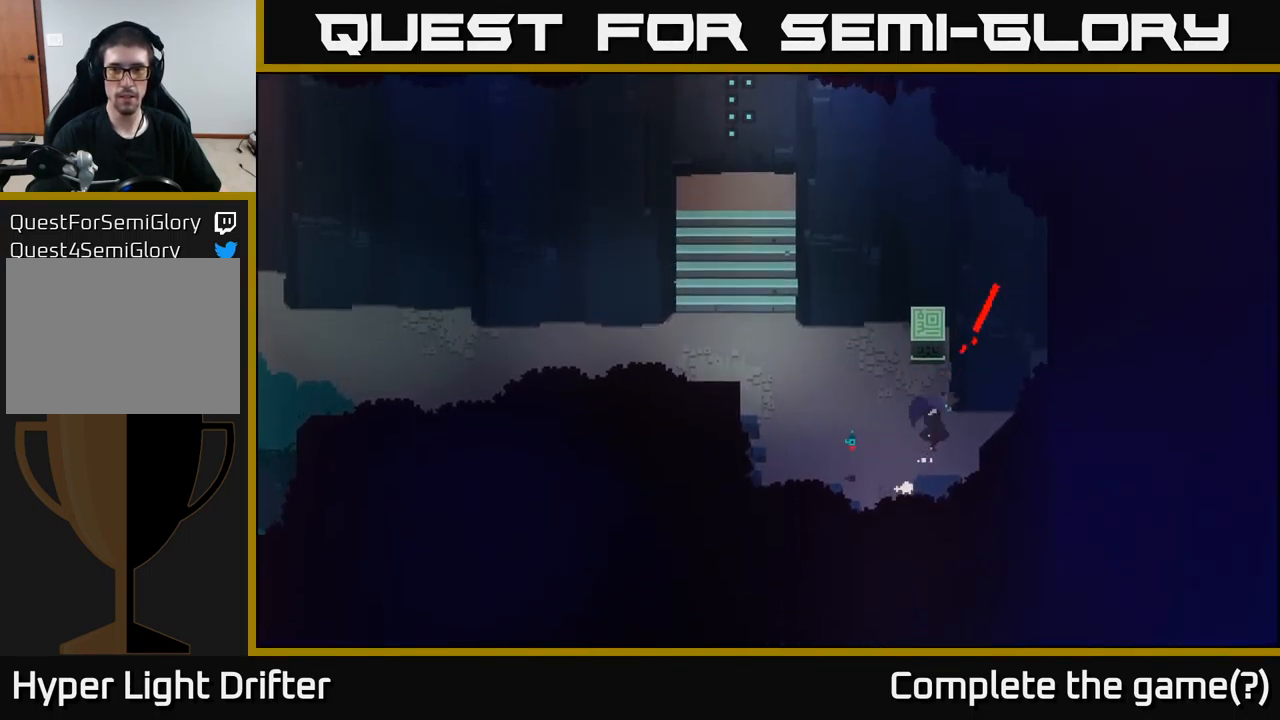
{"buttons": ["X"], "left_stick": "up", "right_stick": "center", "events": [[100, "X", "up"], [266, "left_stick", "up"], [416, "X", "down"]]}
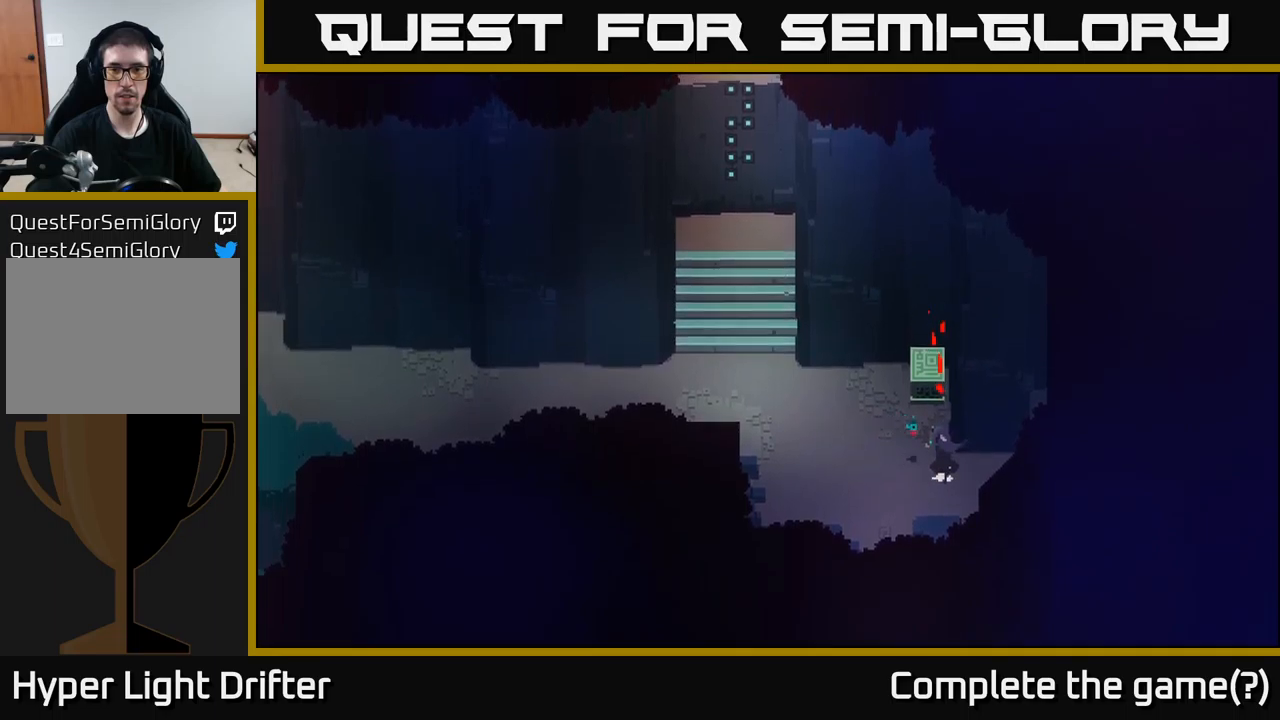
{"buttons": [], "left_stick": "right", "right_stick": "center", "events": [[67, "X", "up"], [234, "left_stick", "left"], [367, "left_stick", "down"], [467, "left_stick", "right"]]}
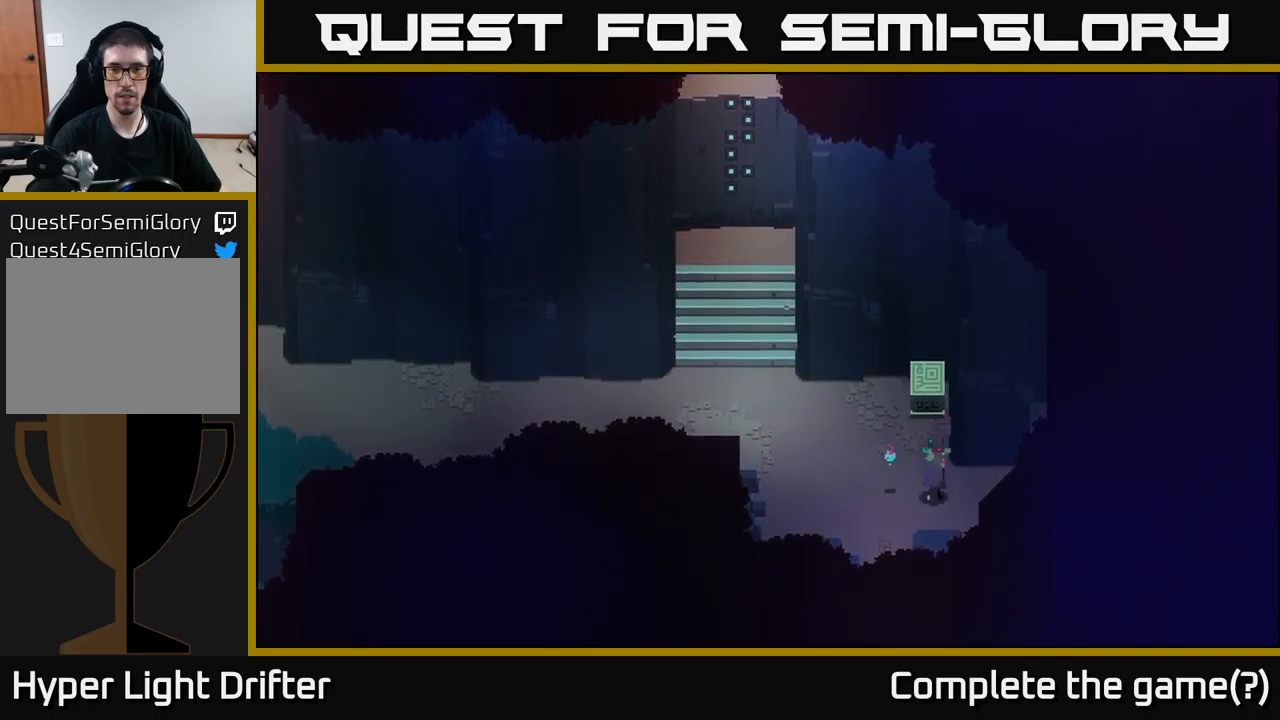
{"buttons": [], "left_stick": "right", "right_stick": "center", "events": []}
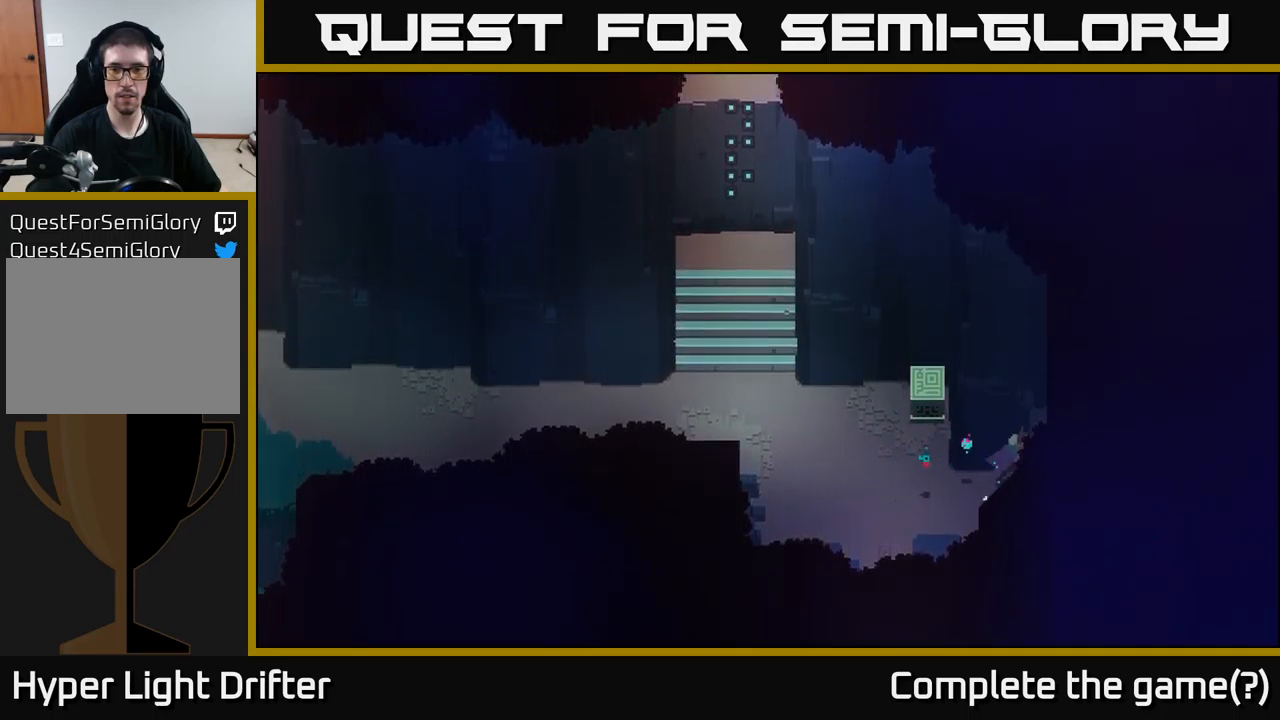
{"buttons": [], "left_stick": "left", "right_stick": "center", "events": [[234, "left_stick", "left"]]}
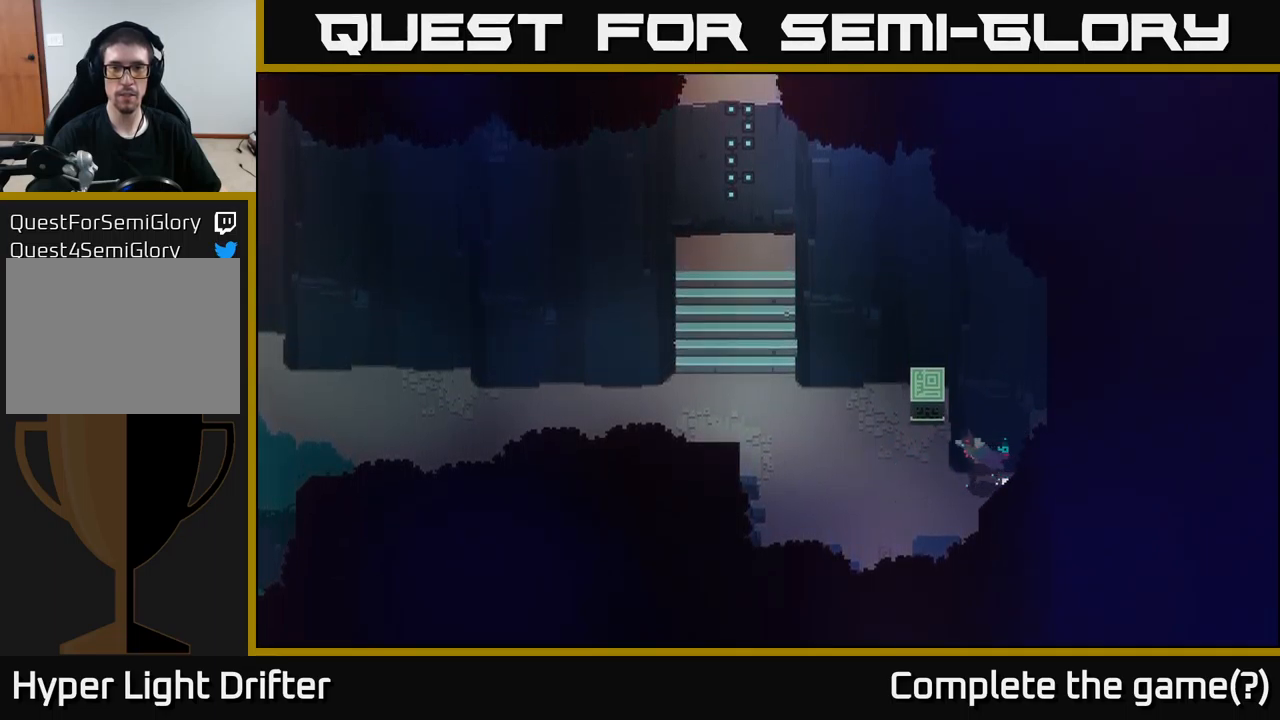
{"buttons": ["A"], "left_stick": "up-left", "right_stick": "center", "events": [[317, "left_stick", "up-left"], [417, "A", "down"]]}
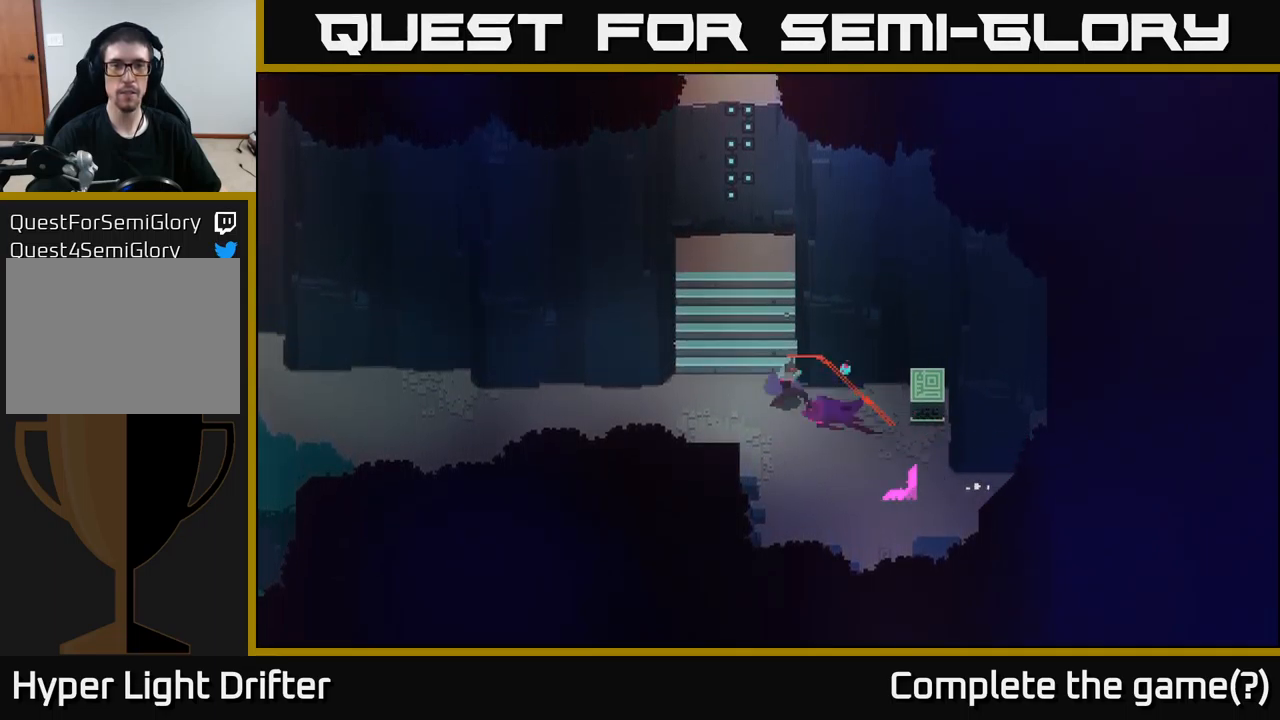
{"buttons": [], "left_stick": "up-left", "right_stick": "center", "events": [[84, "A", "up"]]}
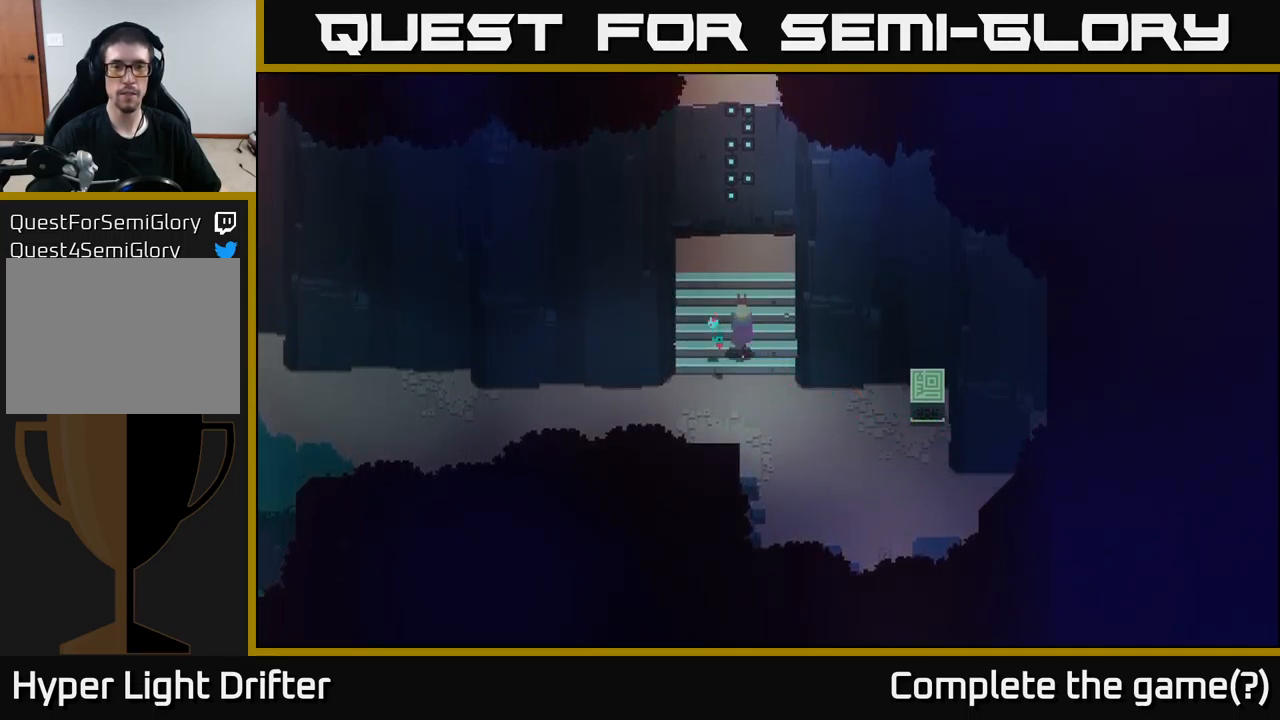
{"buttons": [], "left_stick": "up", "right_stick": "center", "events": [[34, "left_stick", "up"]]}
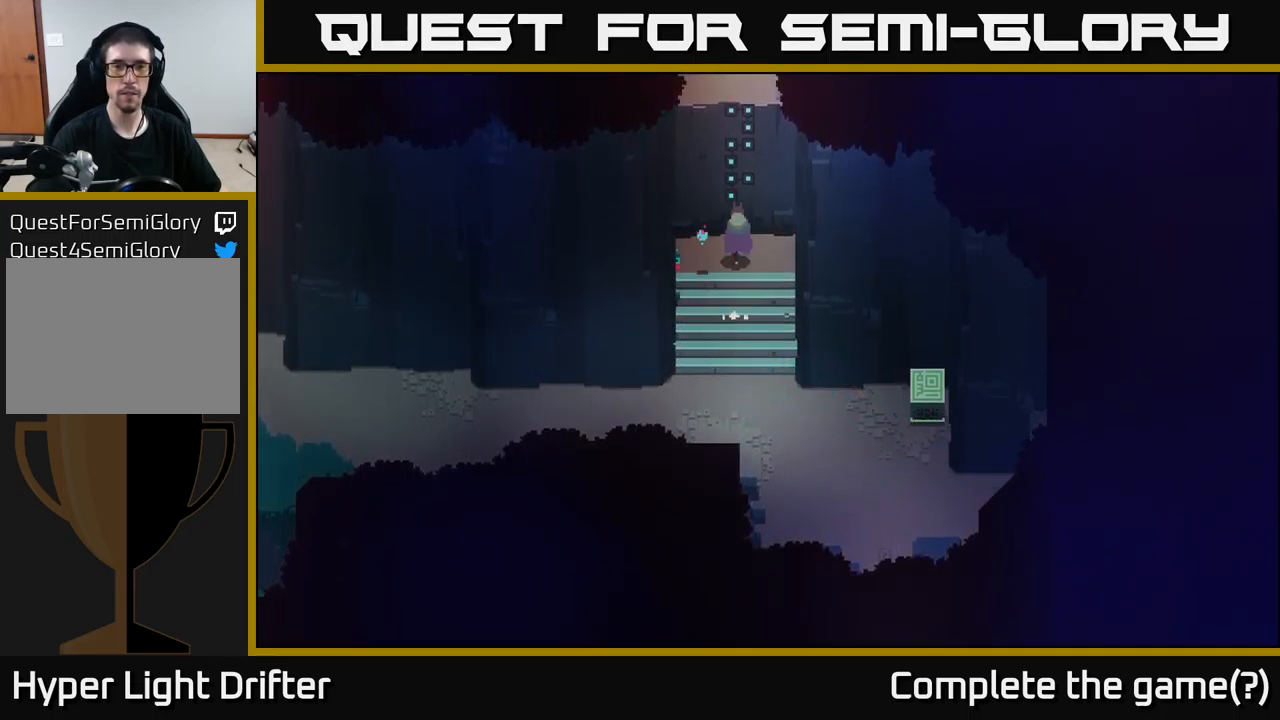
{"buttons": [], "left_stick": "up", "right_stick": "center", "events": [[150, "A", "down"], [300, "A", "up"]]}
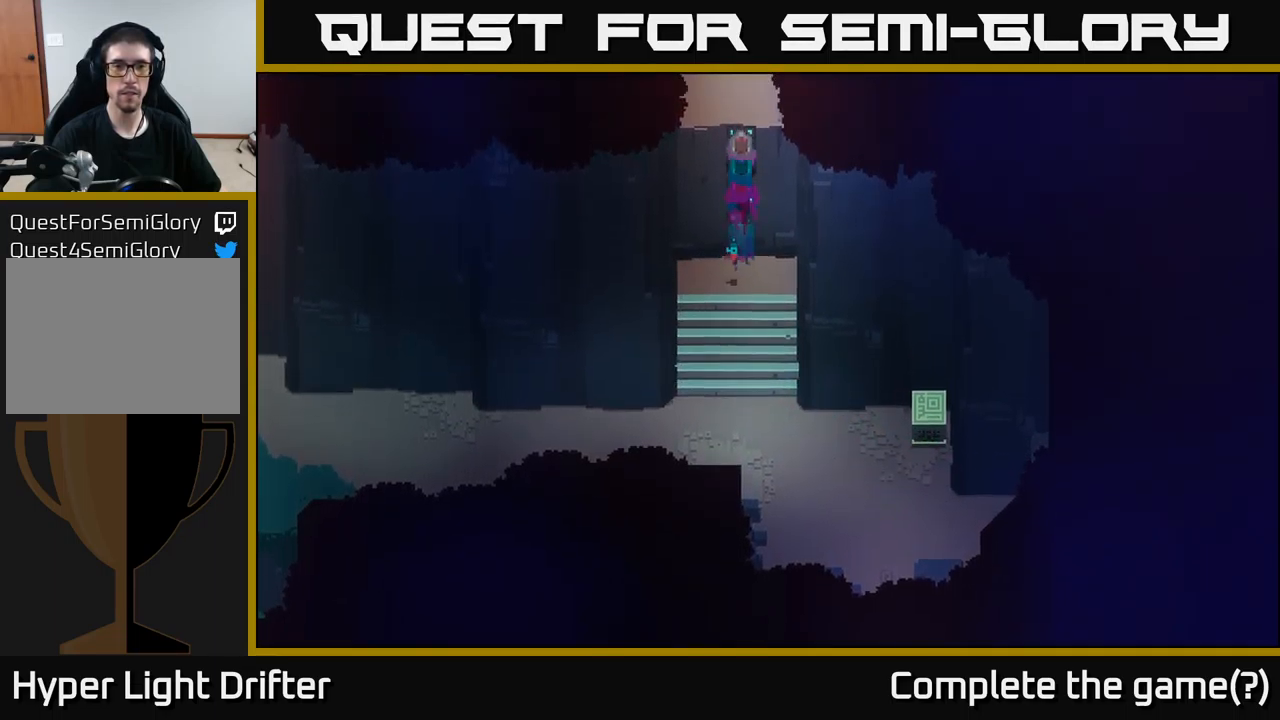
{"buttons": [], "left_stick": "up", "right_stick": "center", "events": [[84, "left_stick", "center"], [384, "left_stick", "up"]]}
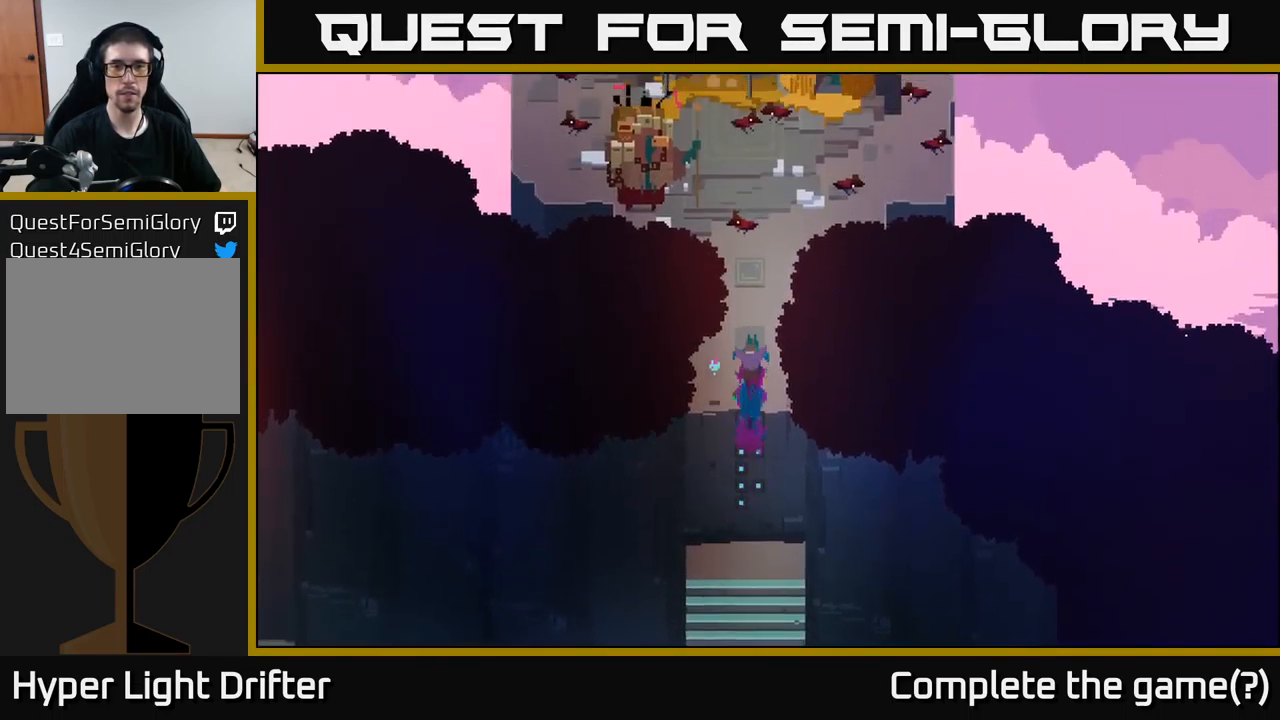
{"buttons": [], "left_stick": "up", "right_stick": "center", "events": []}
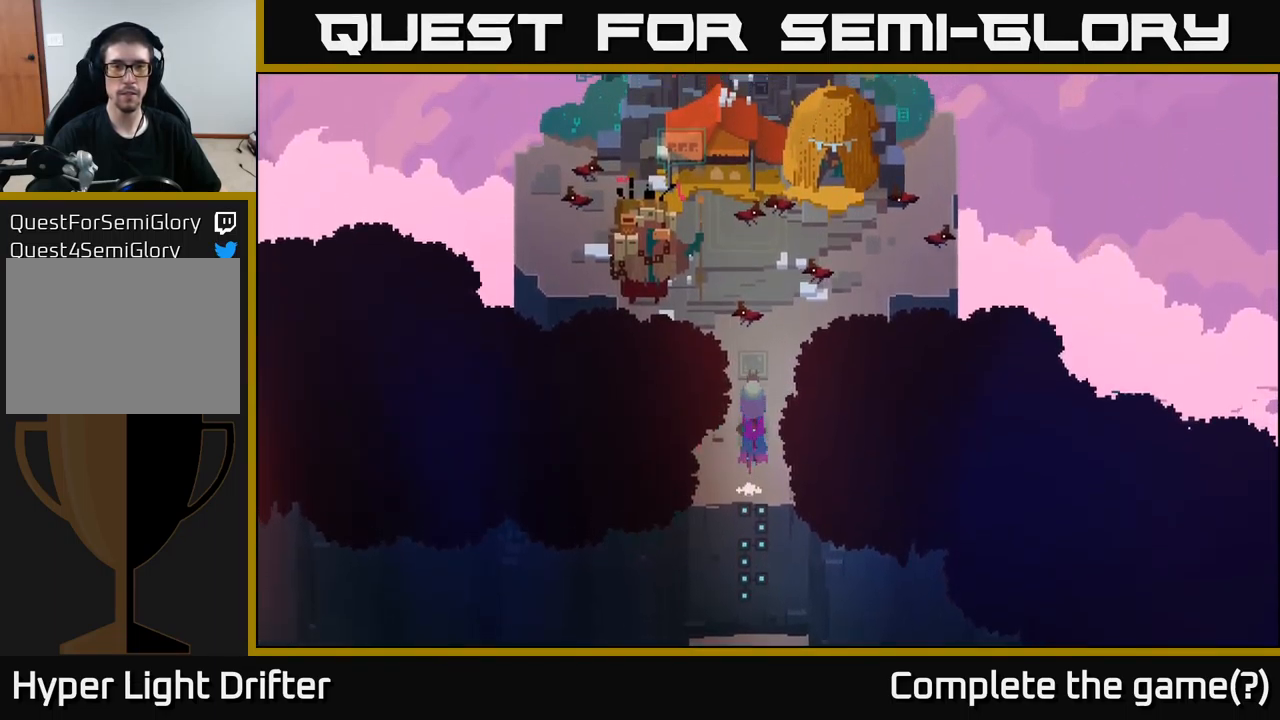
{"buttons": [], "left_stick": "up-right", "right_stick": "center", "events": [[451, "left_stick", "up-right"]]}